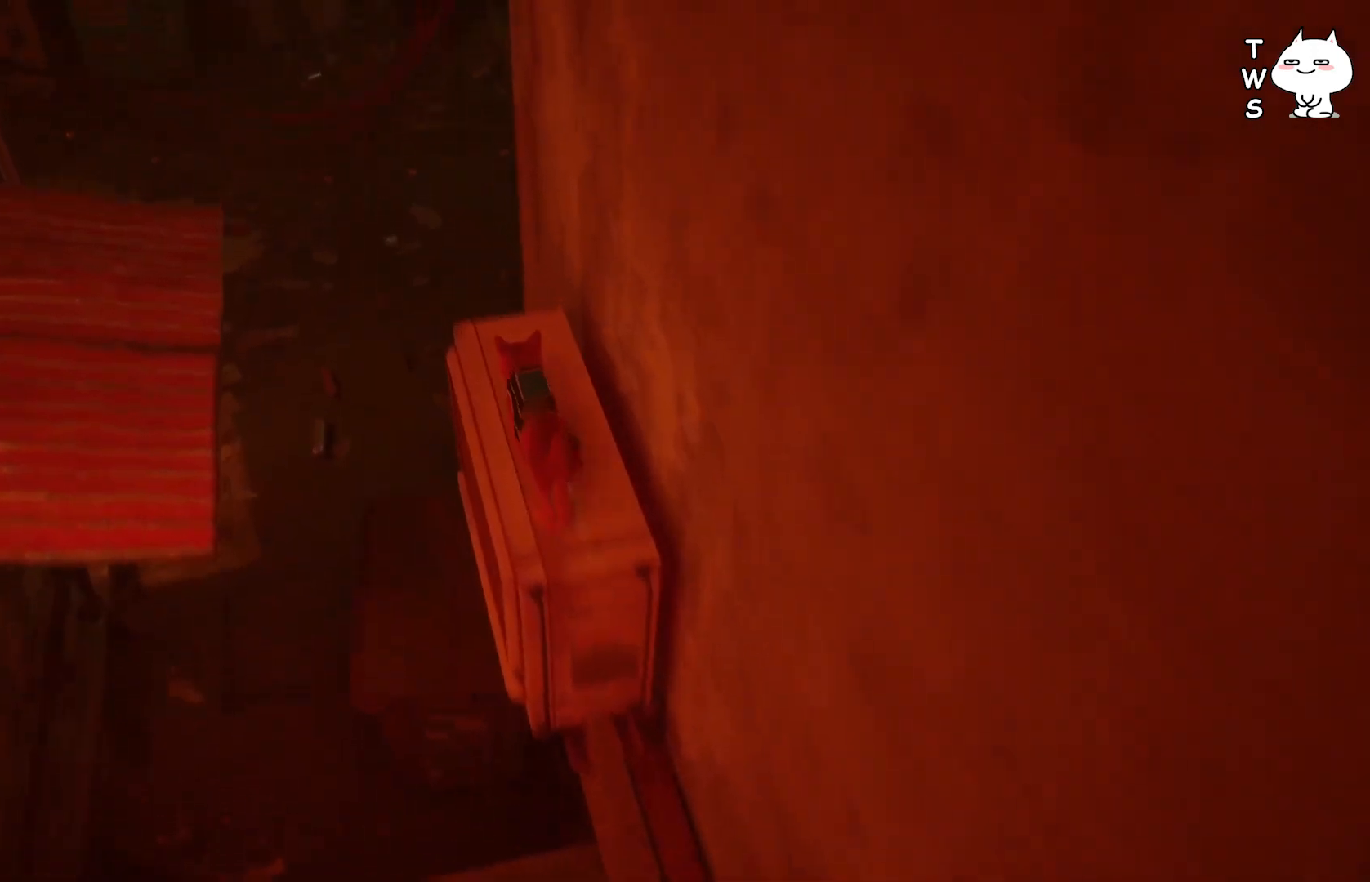
Gameplay with keyboard; each line is a JSON object with the keys held at the frame after it. "events" lists presses ("down") and releases ("up") of "a", "ctrl", "d", "e", "q", "s", "shift", "space" and "w" between this image and that frame as [ms after this image, input, new state], when the widget could be followed in between. No other keys are recorded. Mouse input is not recorded.
{"keys": ["a", "space"], "events": [[33, "w", "up"], [467, "space", "down"]]}
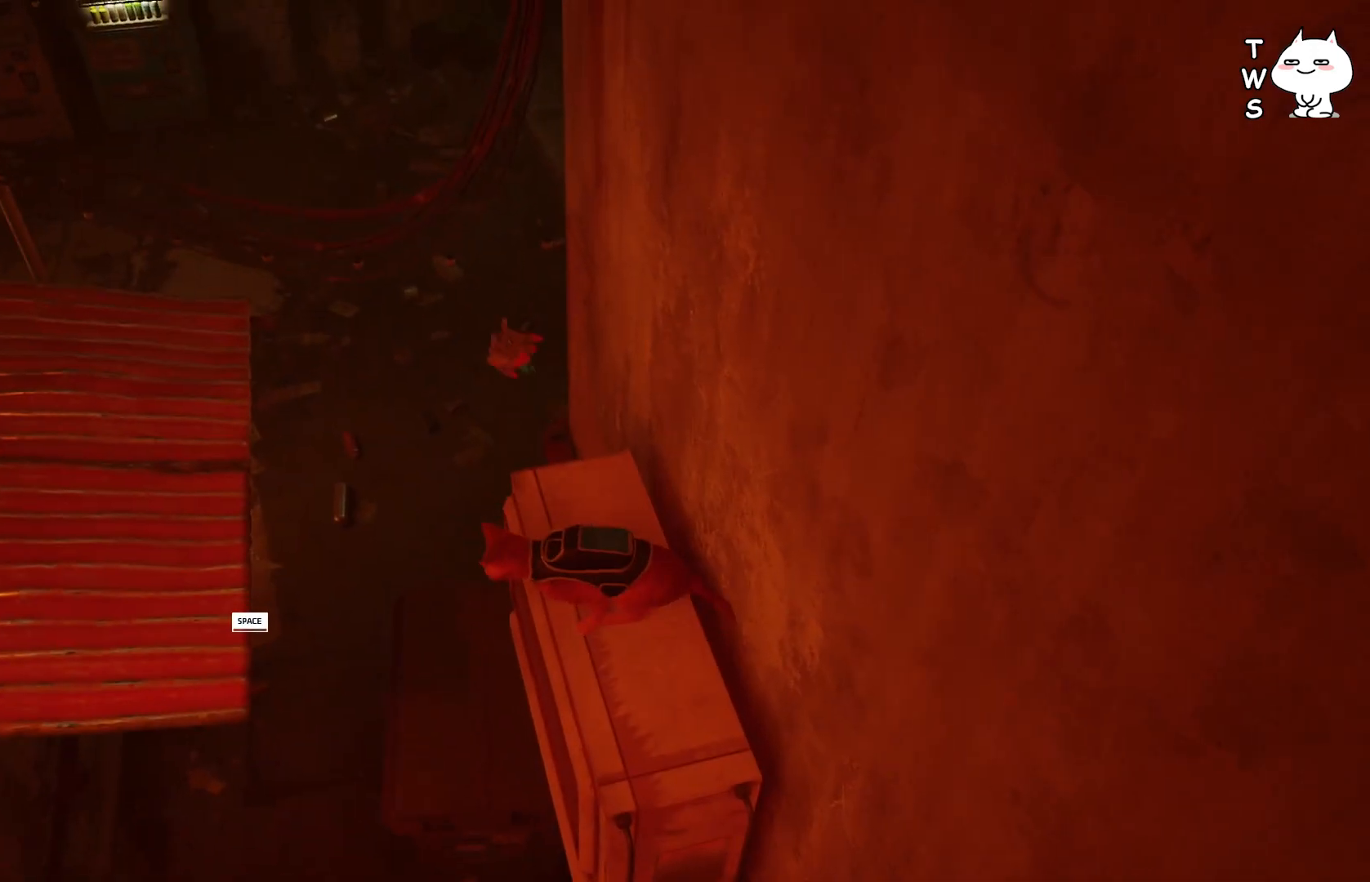
{"keys": ["d"], "events": [[33, "space", "up"], [250, "a", "up"], [433, "d", "down"]]}
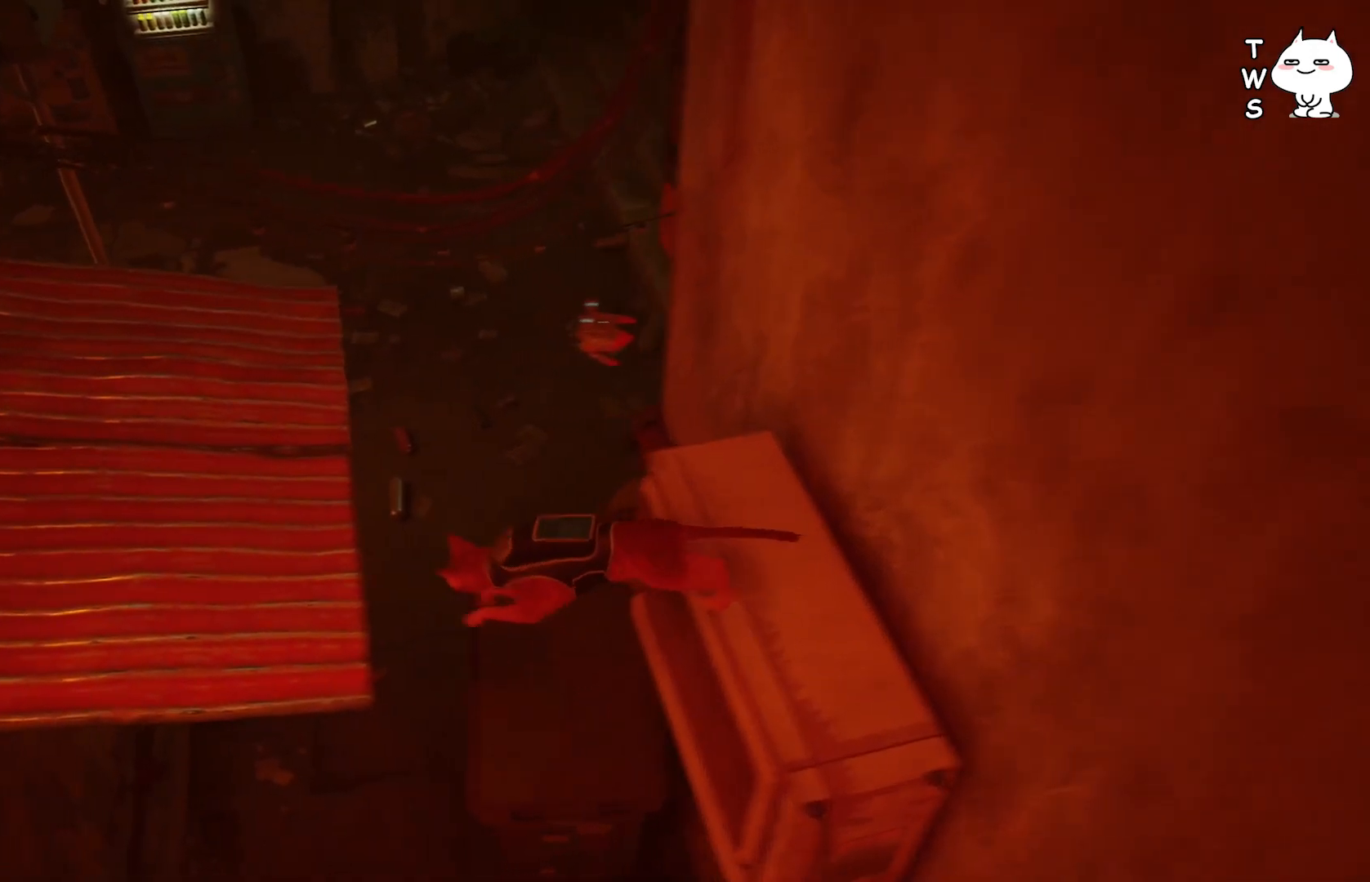
{"keys": ["w"], "events": [[117, "w", "down"], [467, "d", "up"]]}
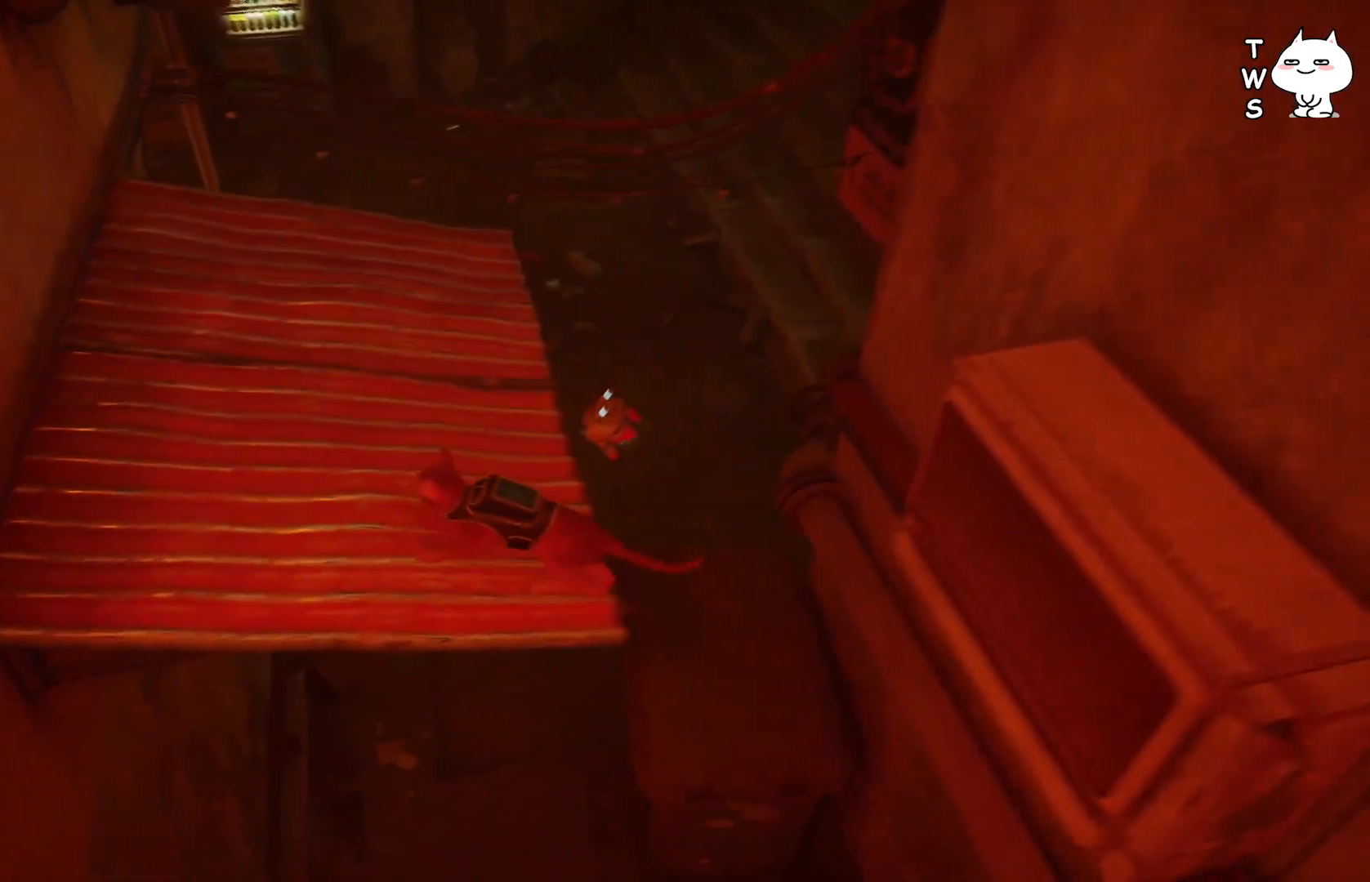
{"keys": ["d", "w"], "events": [[400, "d", "down"]]}
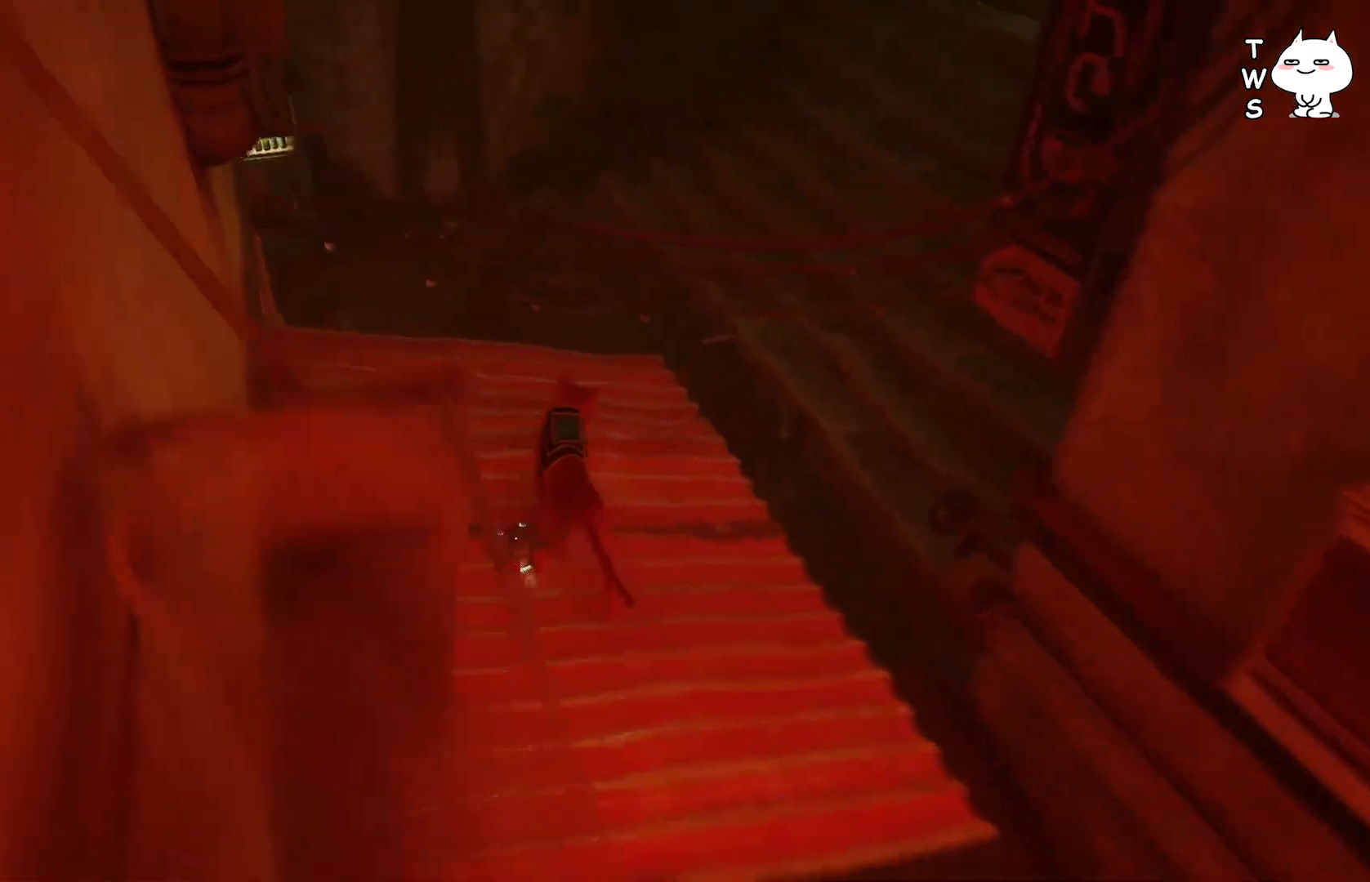
{"keys": ["d", "space"], "events": [[367, "w", "up"], [500, "space", "down"]]}
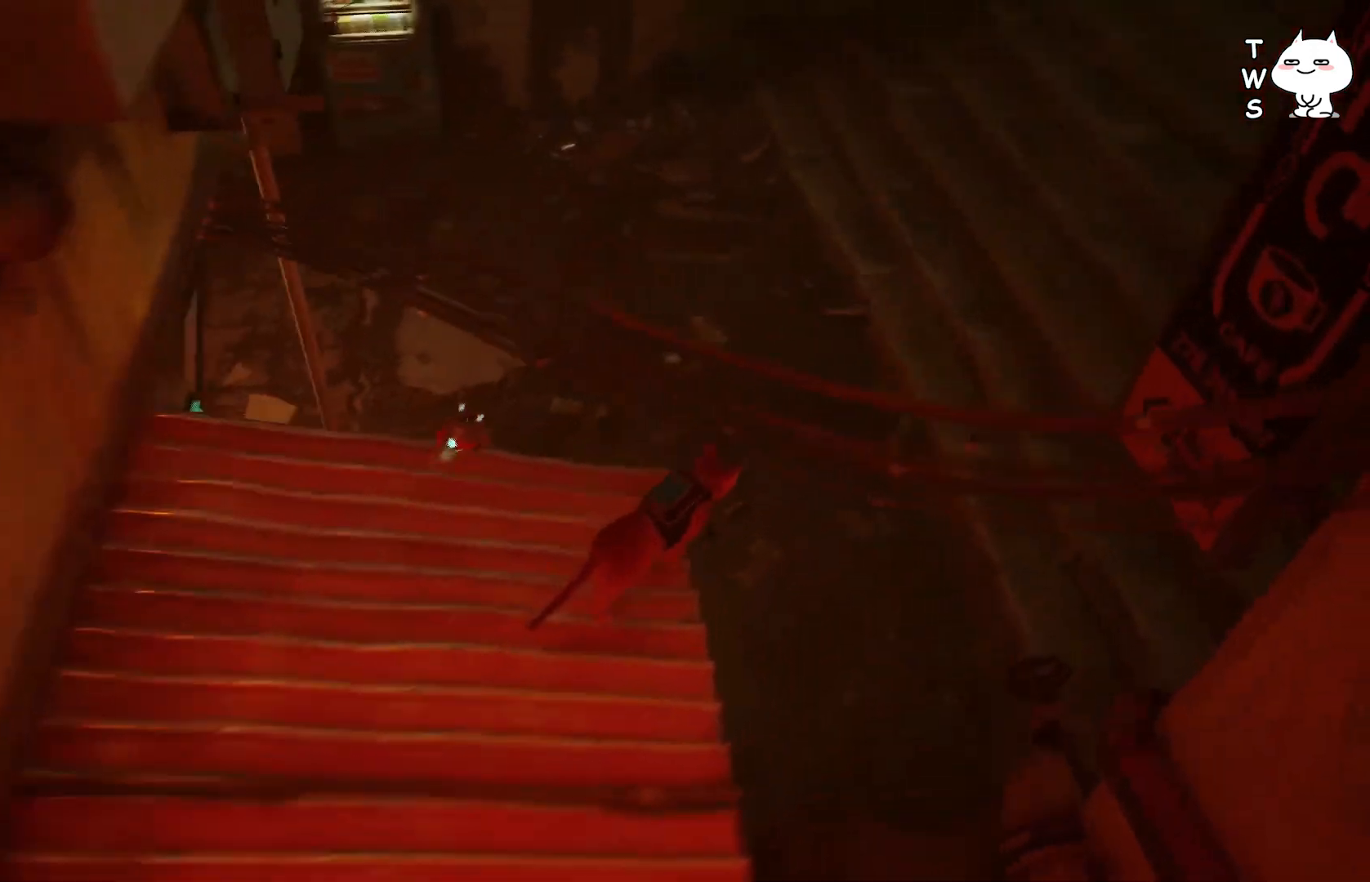
{"keys": [], "events": [[50, "d", "up"], [150, "space", "up"]]}
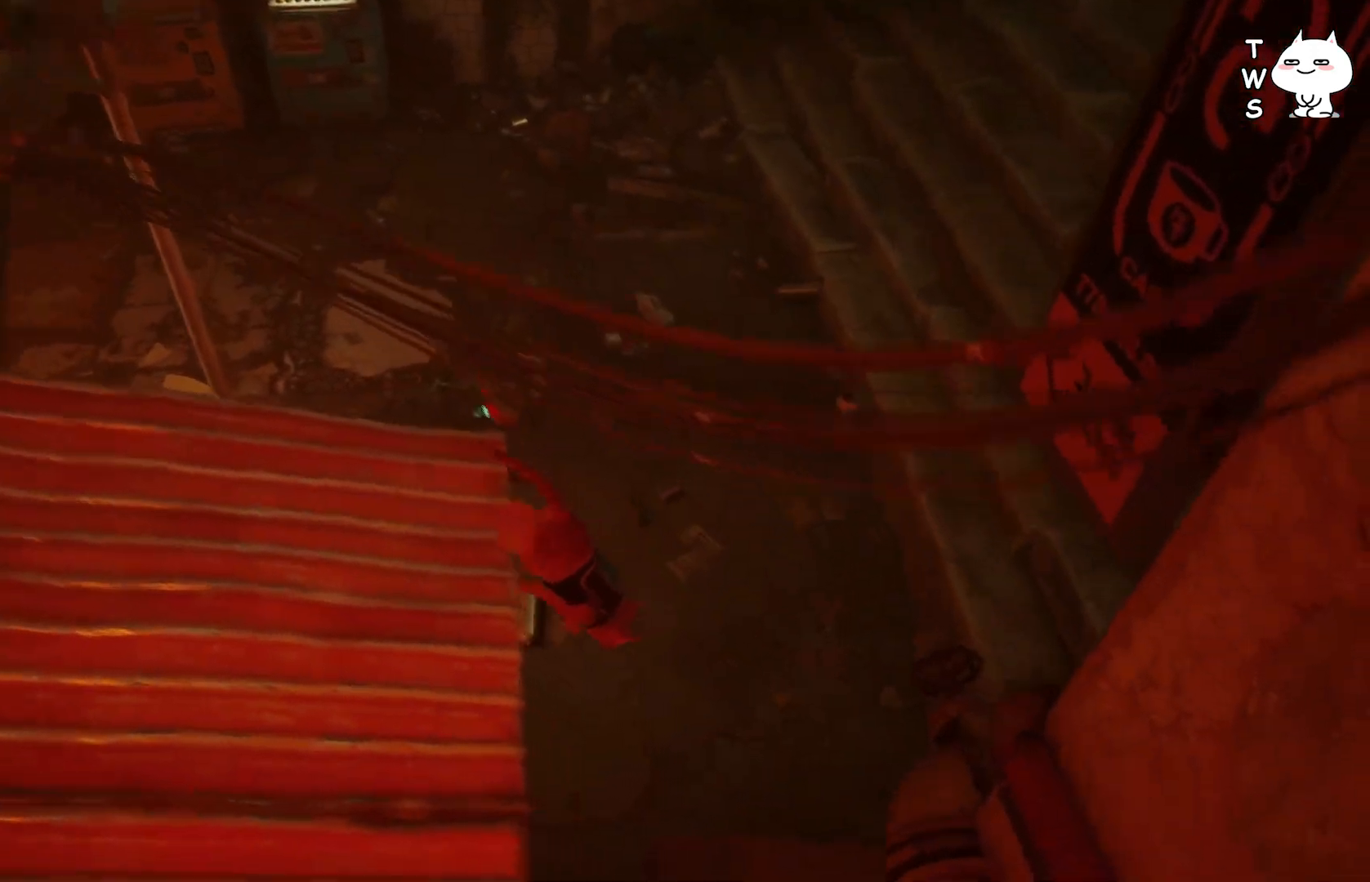
{"keys": ["w"], "events": [[367, "w", "down"]]}
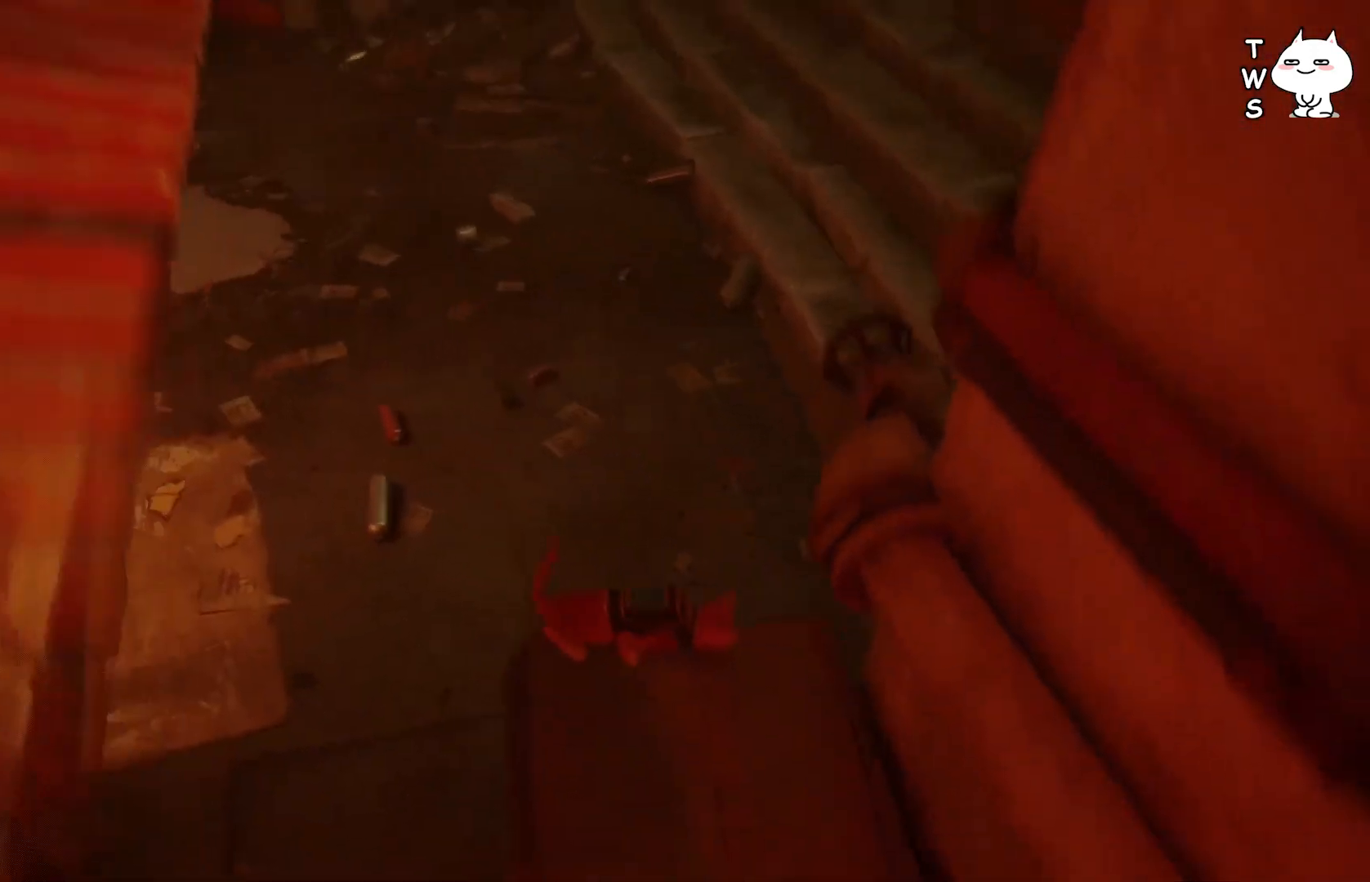
{"keys": ["w"], "events": [[300, "space", "down"], [467, "space", "up"]]}
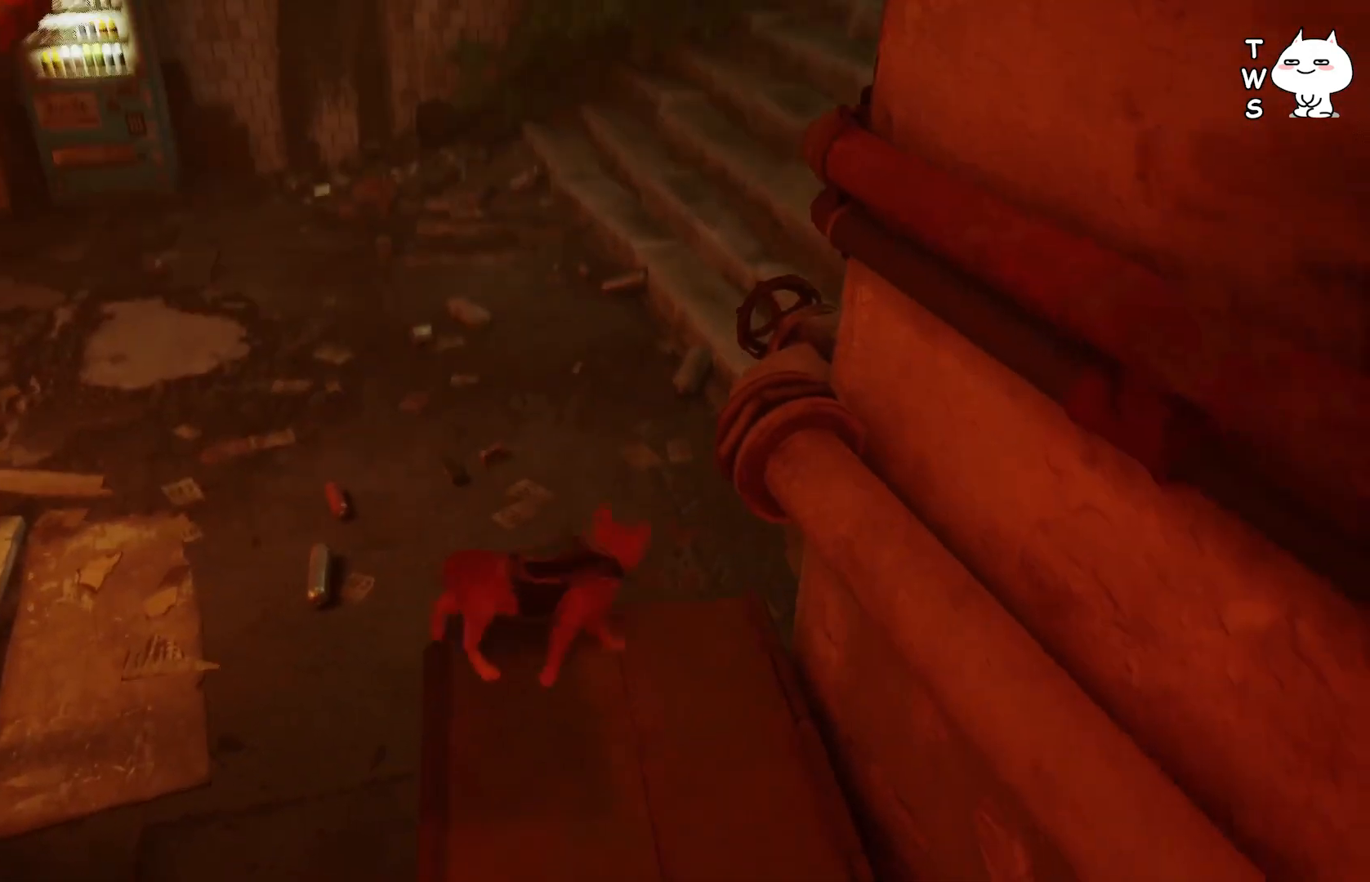
{"keys": ["w"], "events": []}
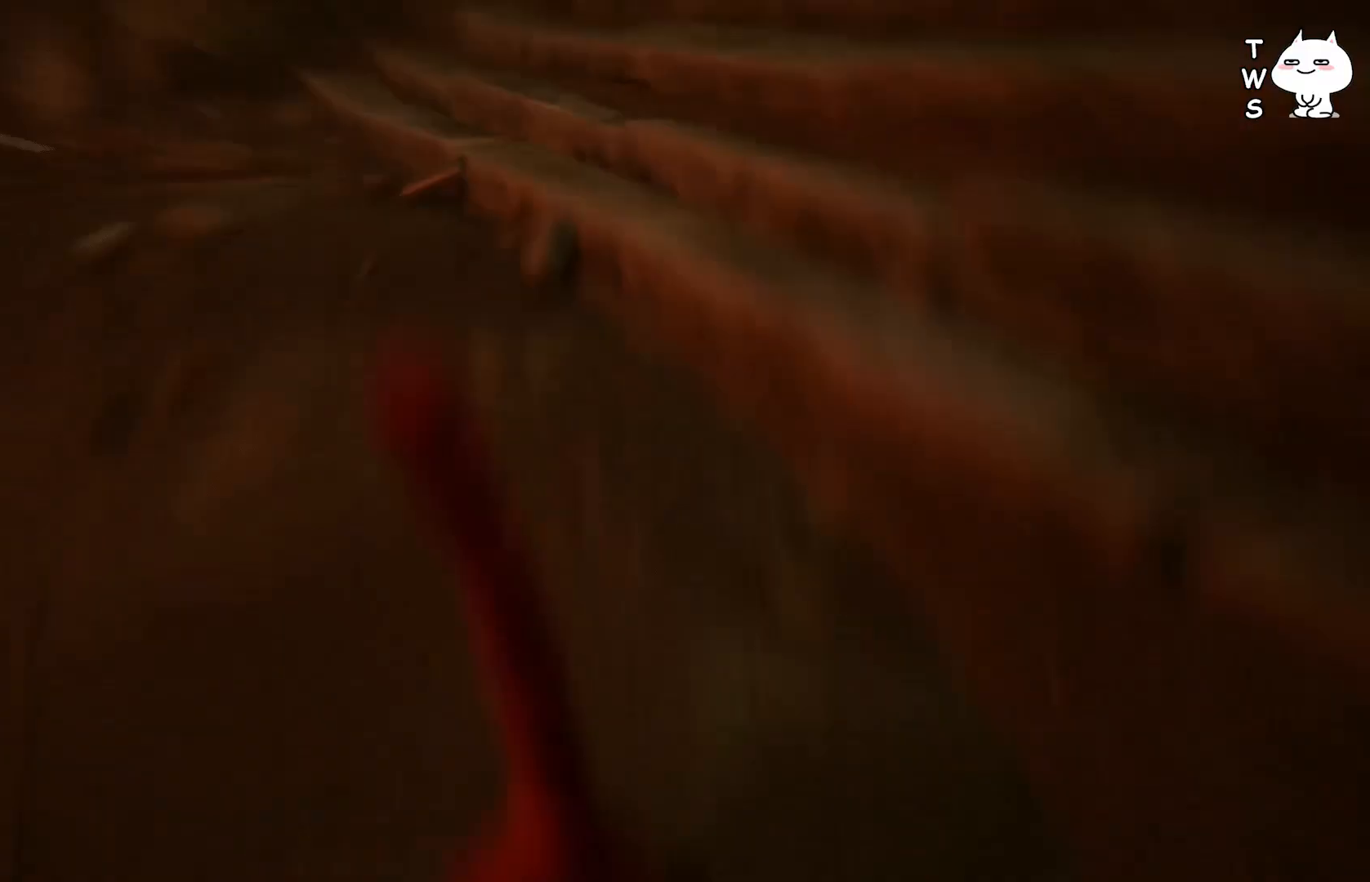
{"keys": ["w"], "events": []}
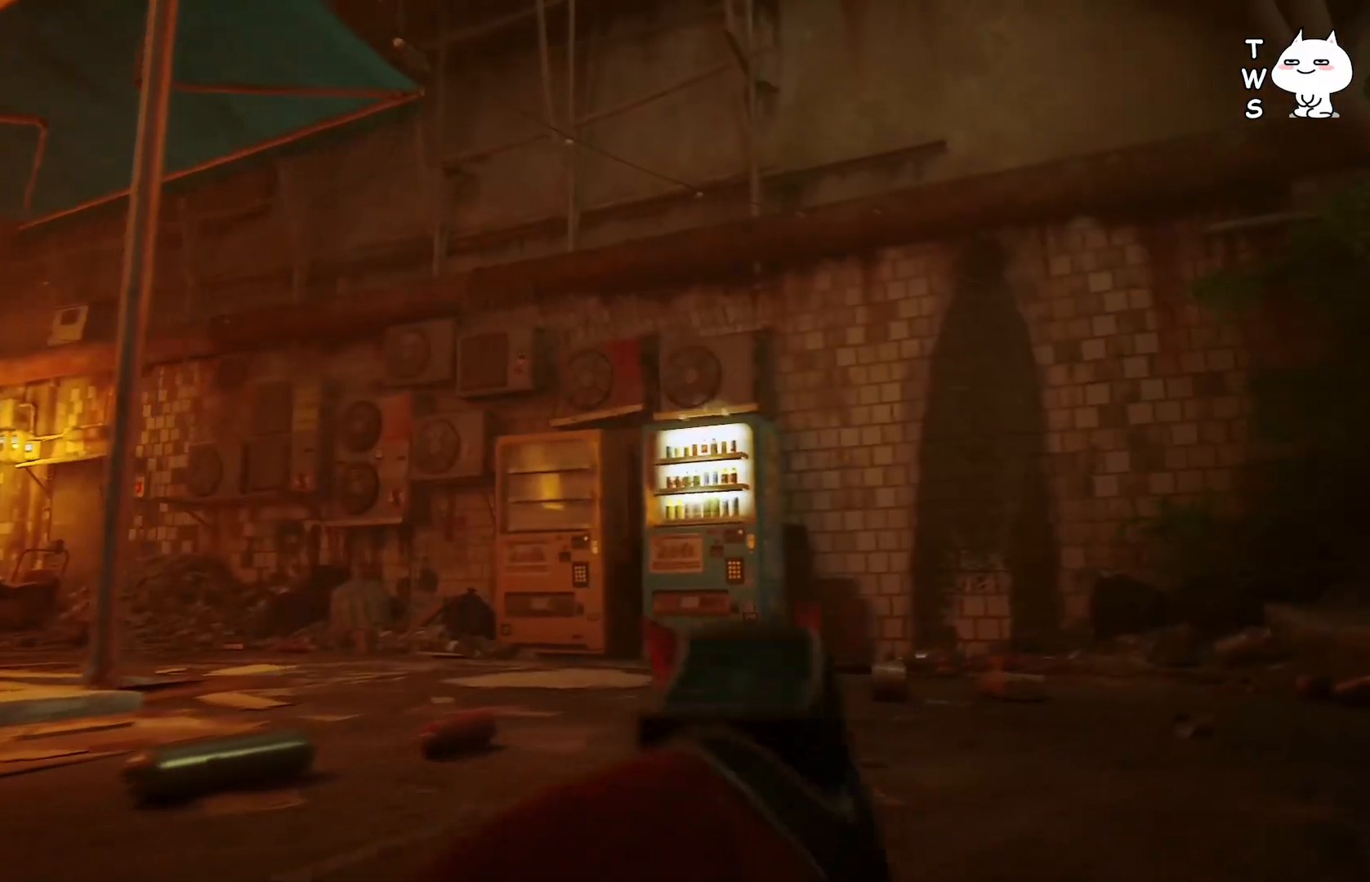
{"keys": ["w"], "events": []}
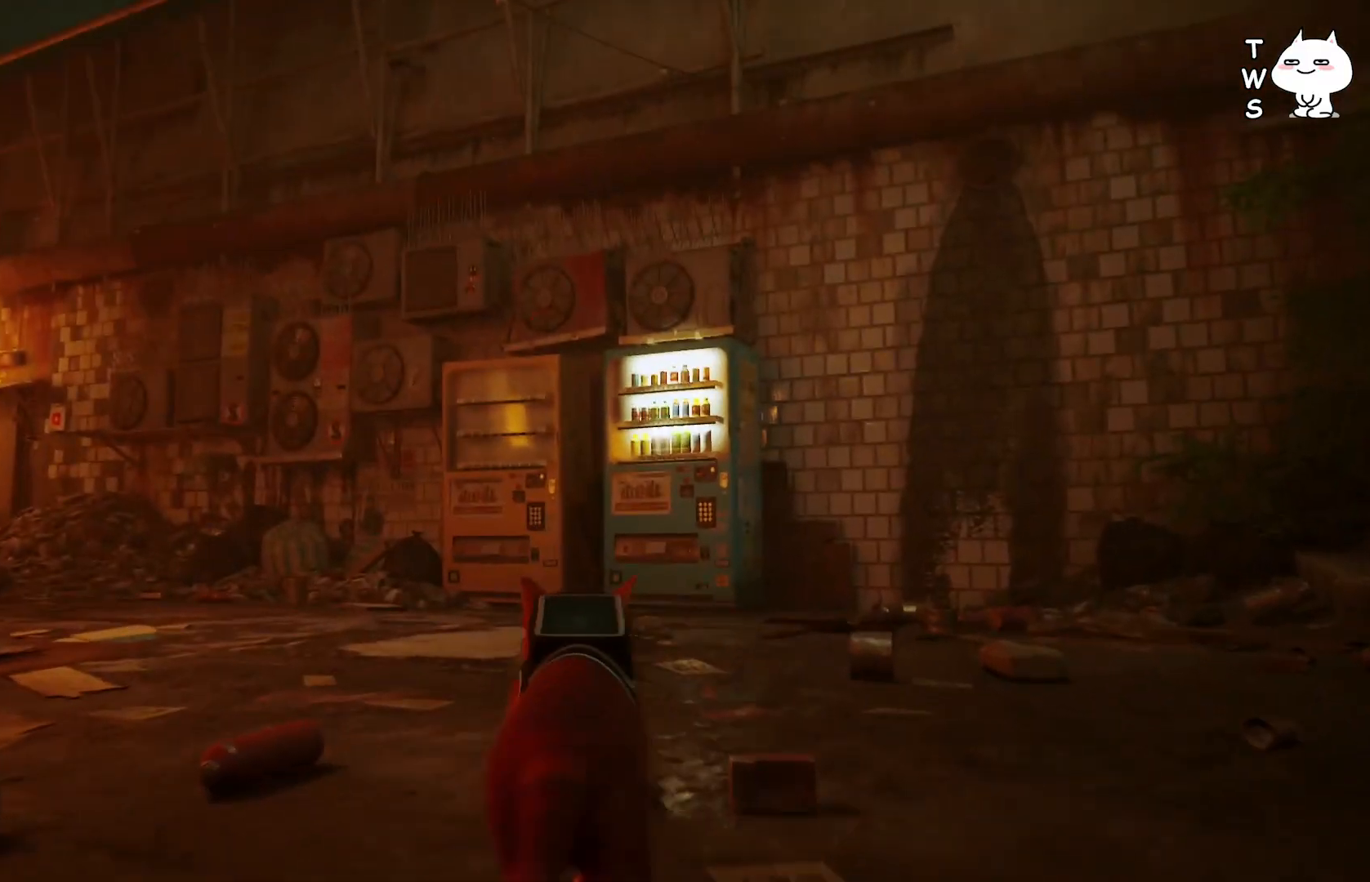
{"keys": ["w"], "events": []}
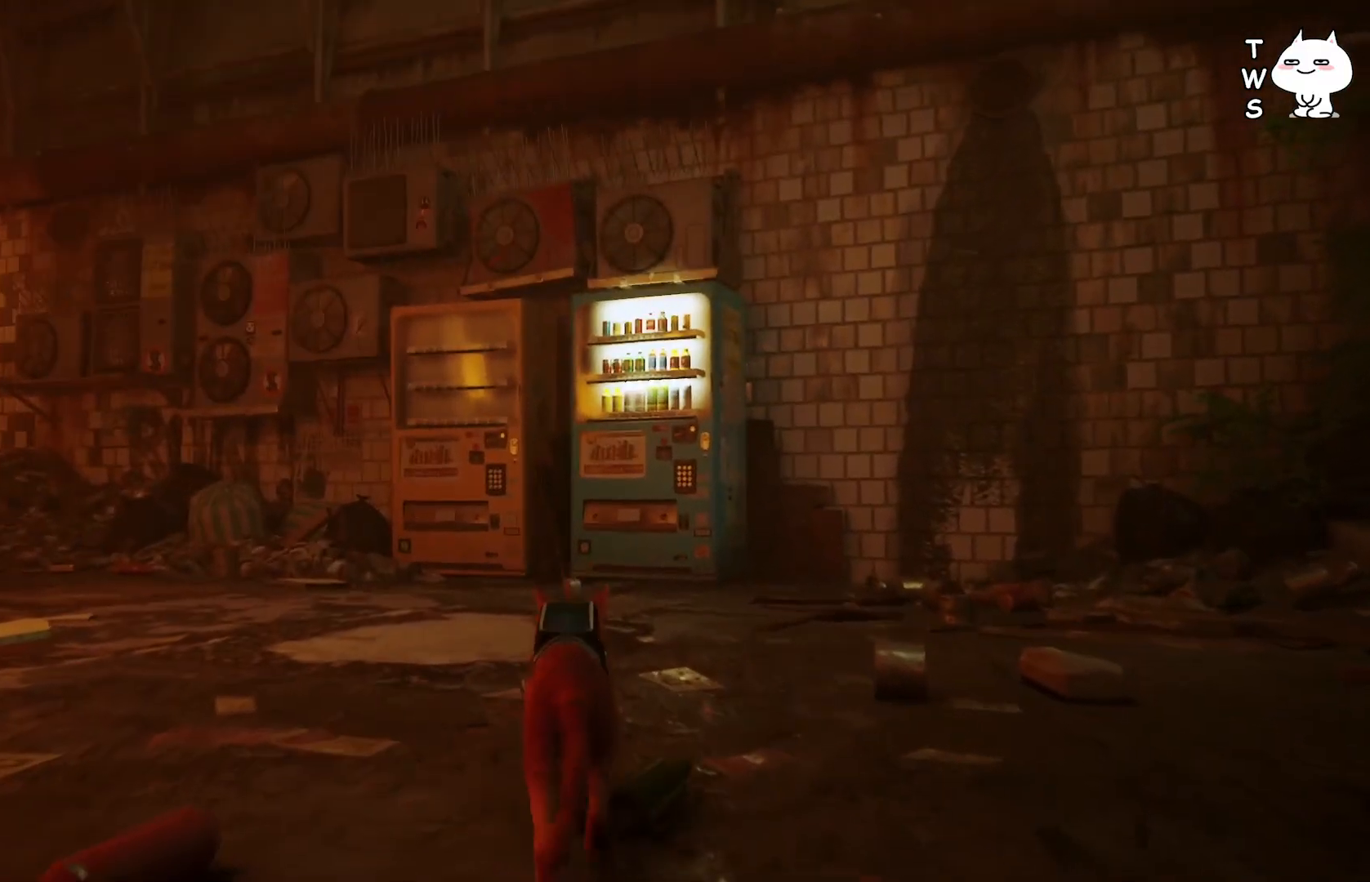
{"keys": ["w"], "events": []}
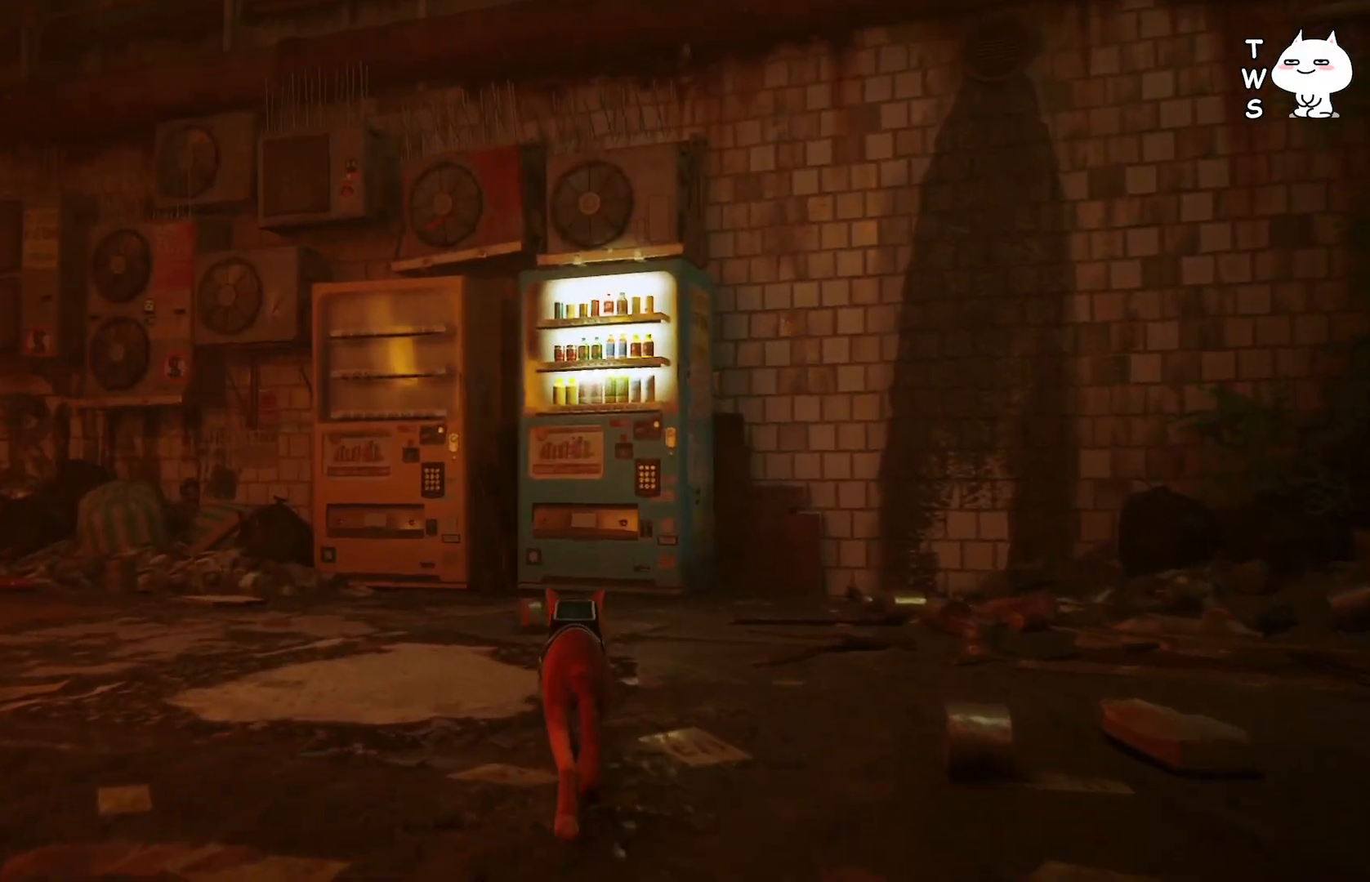
{"keys": ["w"], "events": []}
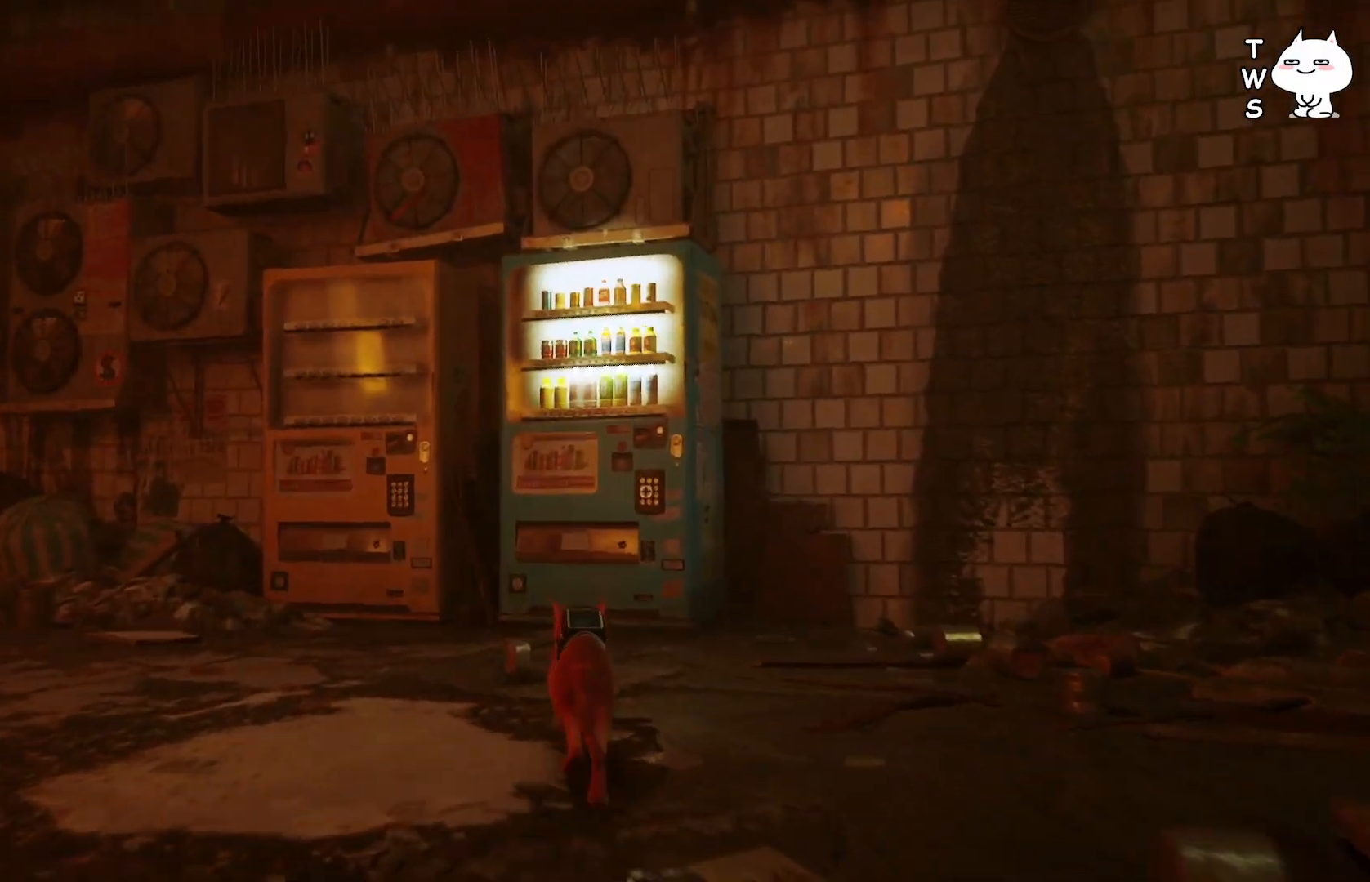
{"keys": ["w"], "events": []}
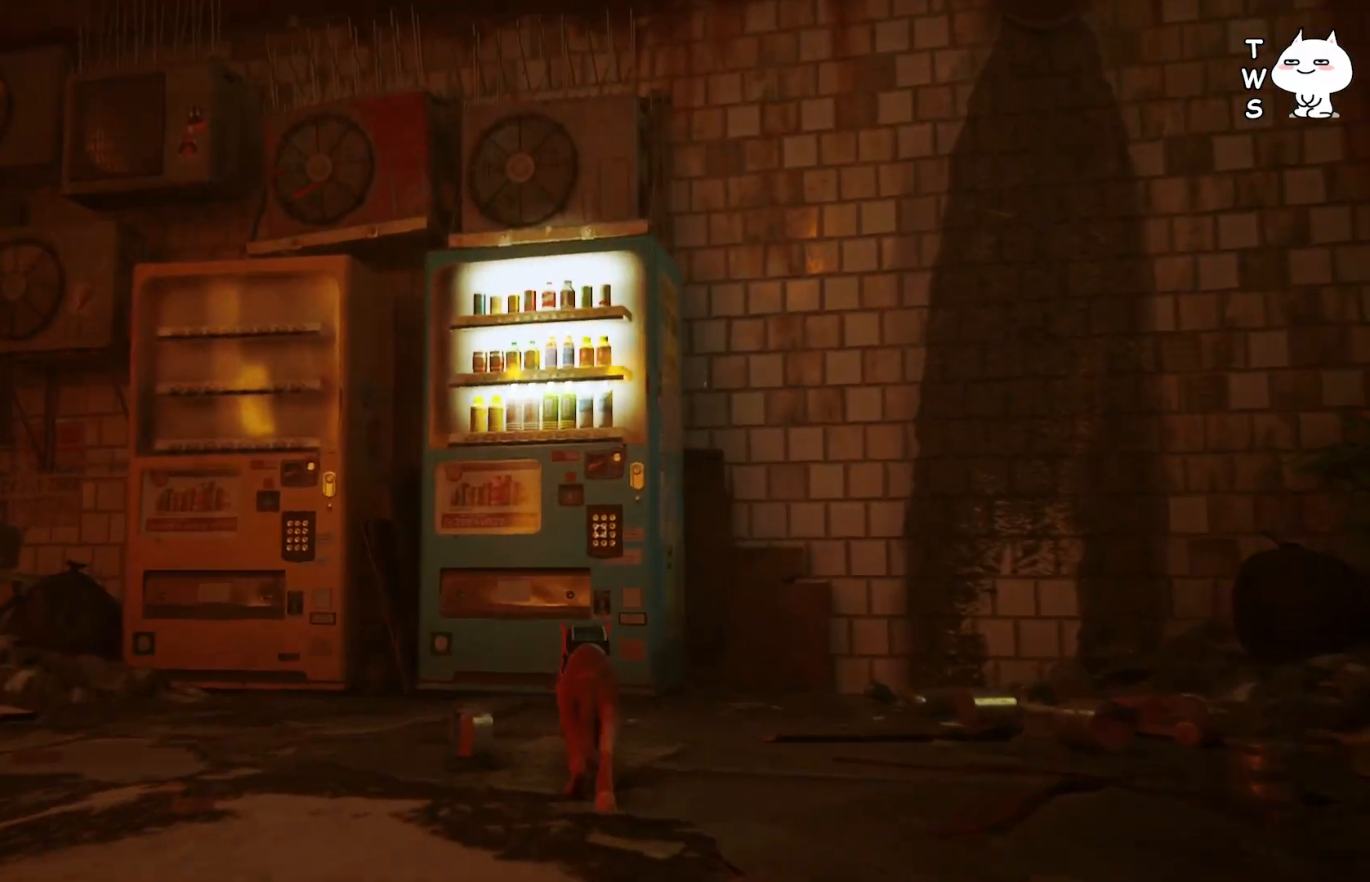
{"keys": ["w"], "events": []}
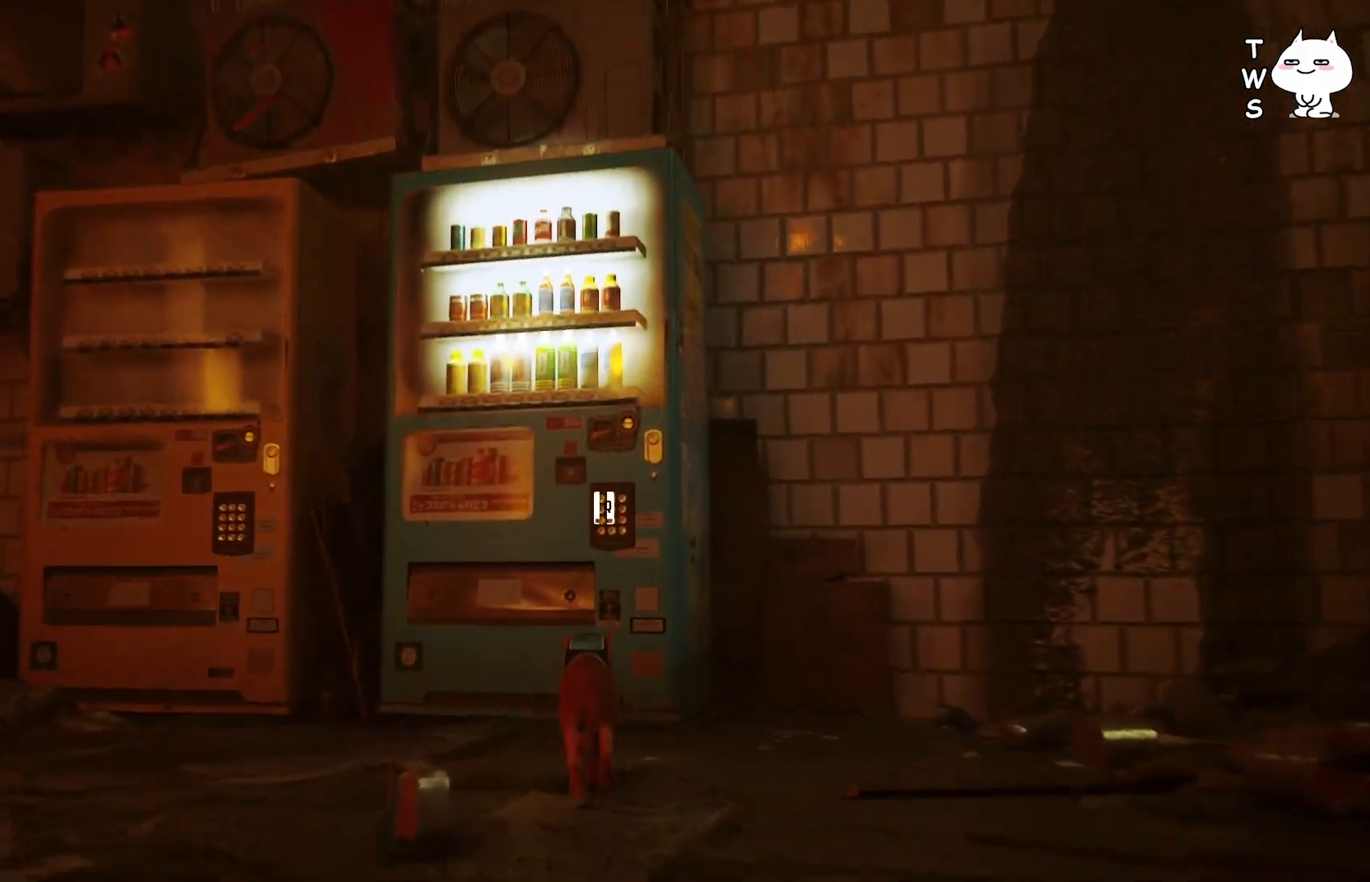
{"keys": [], "events": [[333, "w", "up"]]}
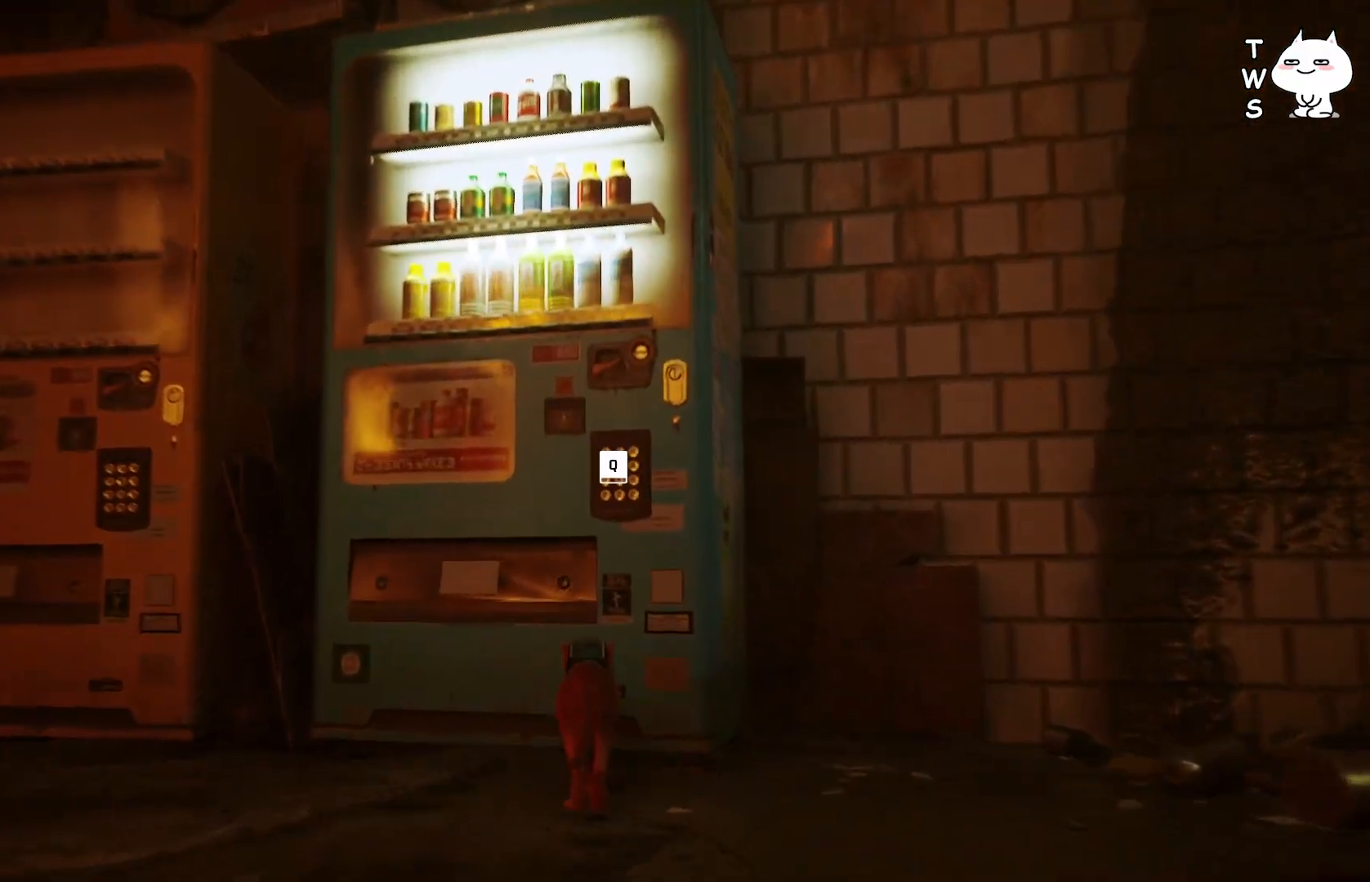
{"keys": [], "events": [[67, "q", "down"], [150, "q", "up"]]}
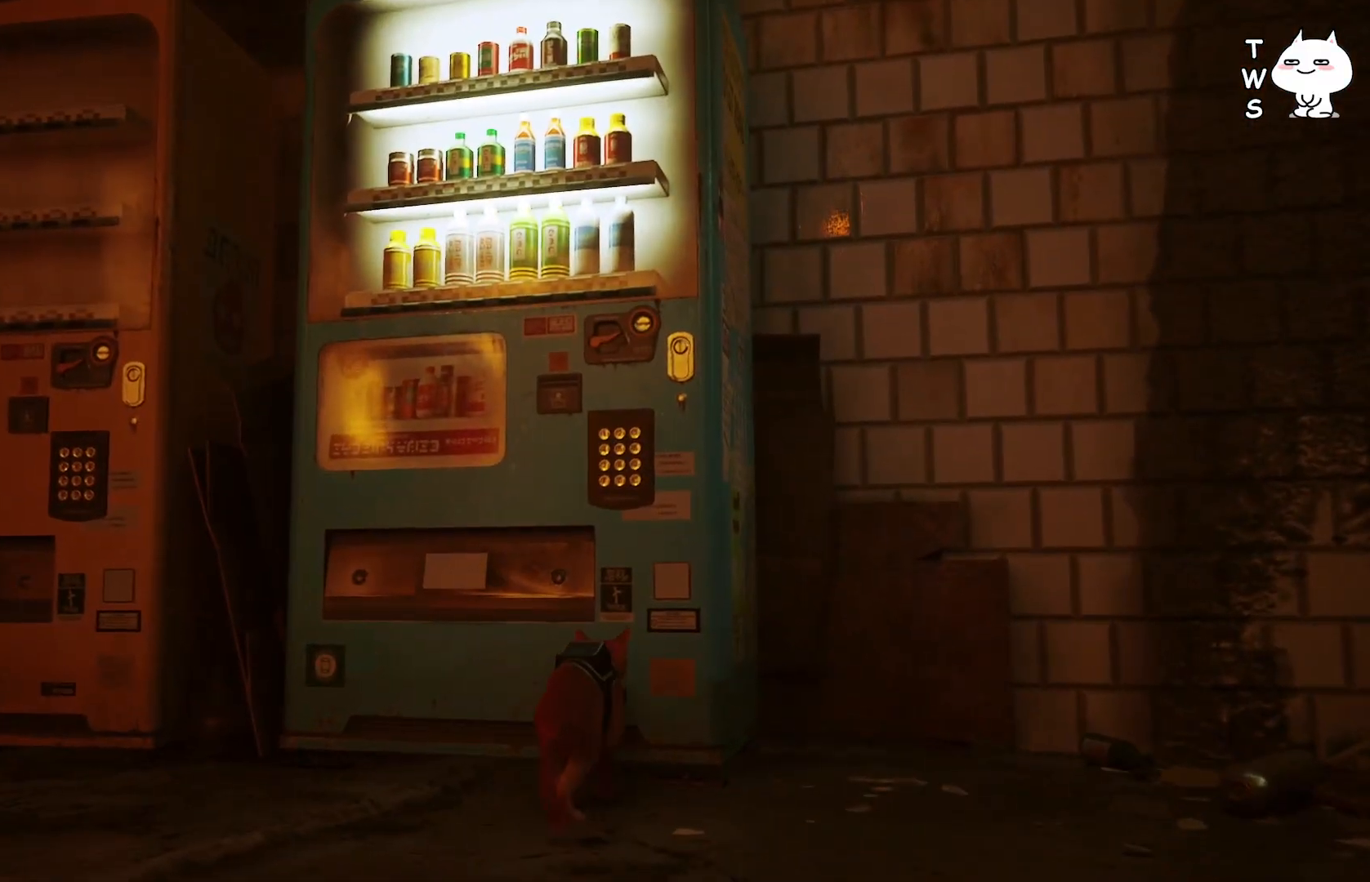
{"keys": [], "events": []}
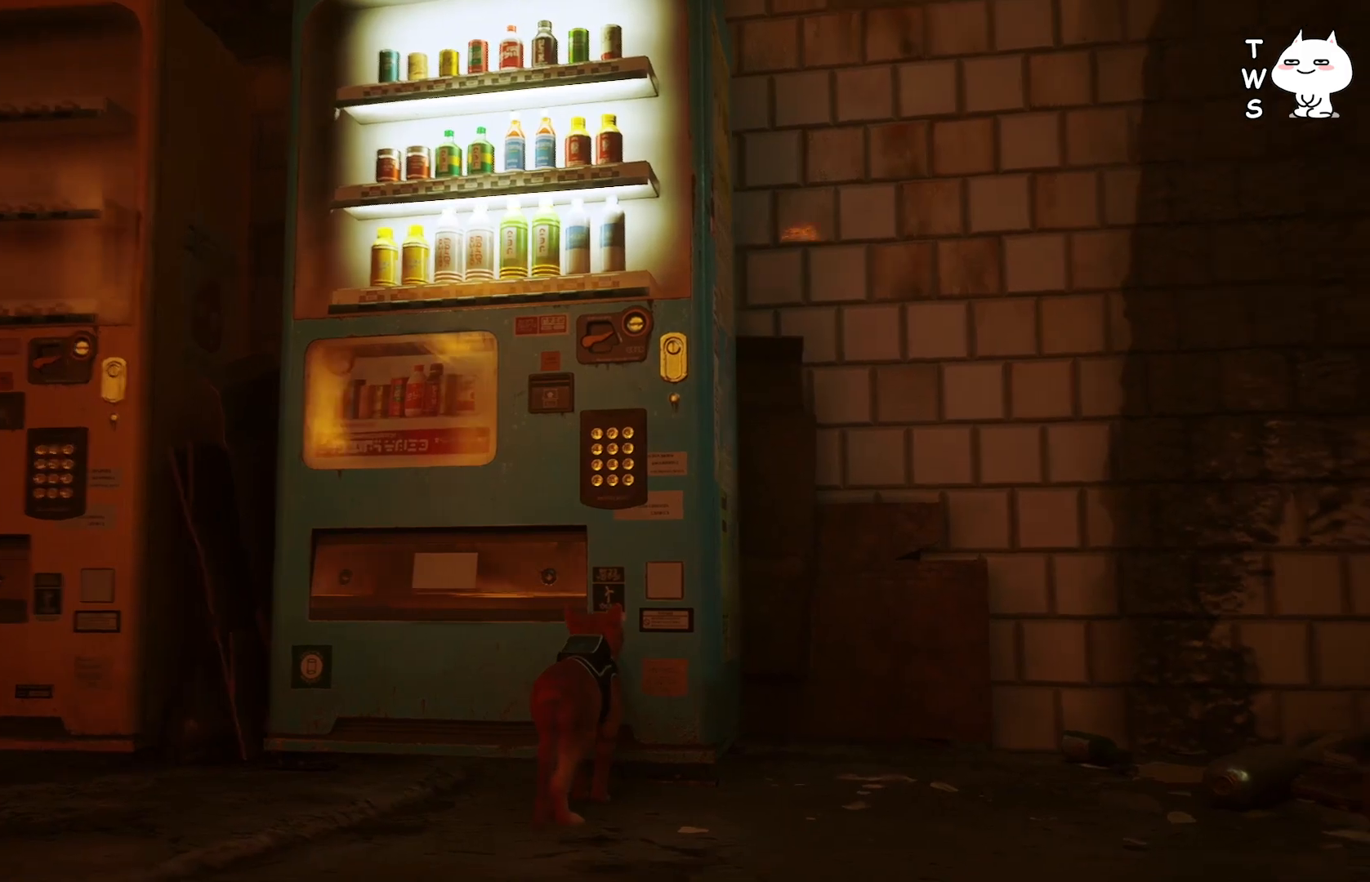
{"keys": [], "events": []}
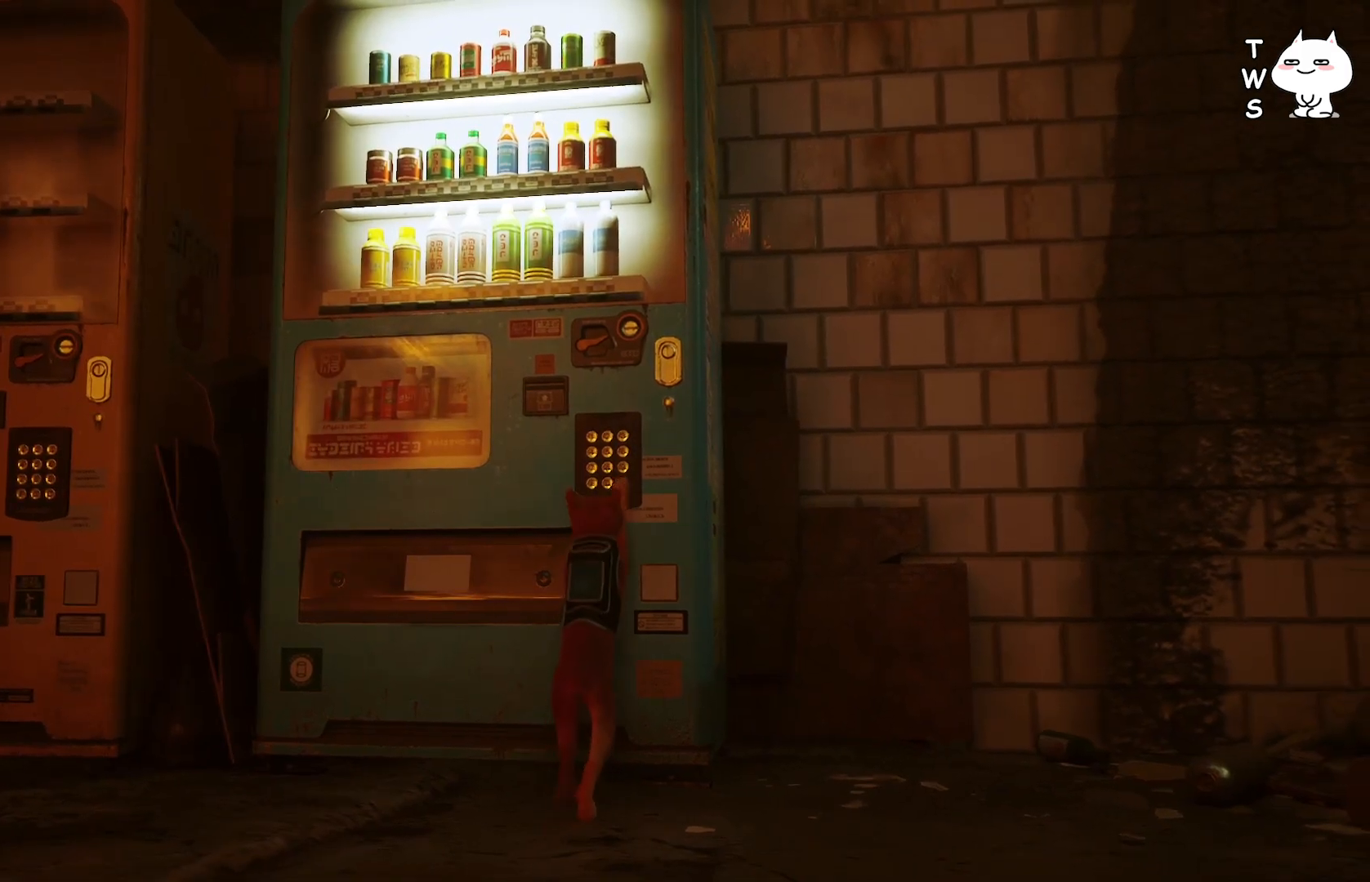
{"keys": [], "events": []}
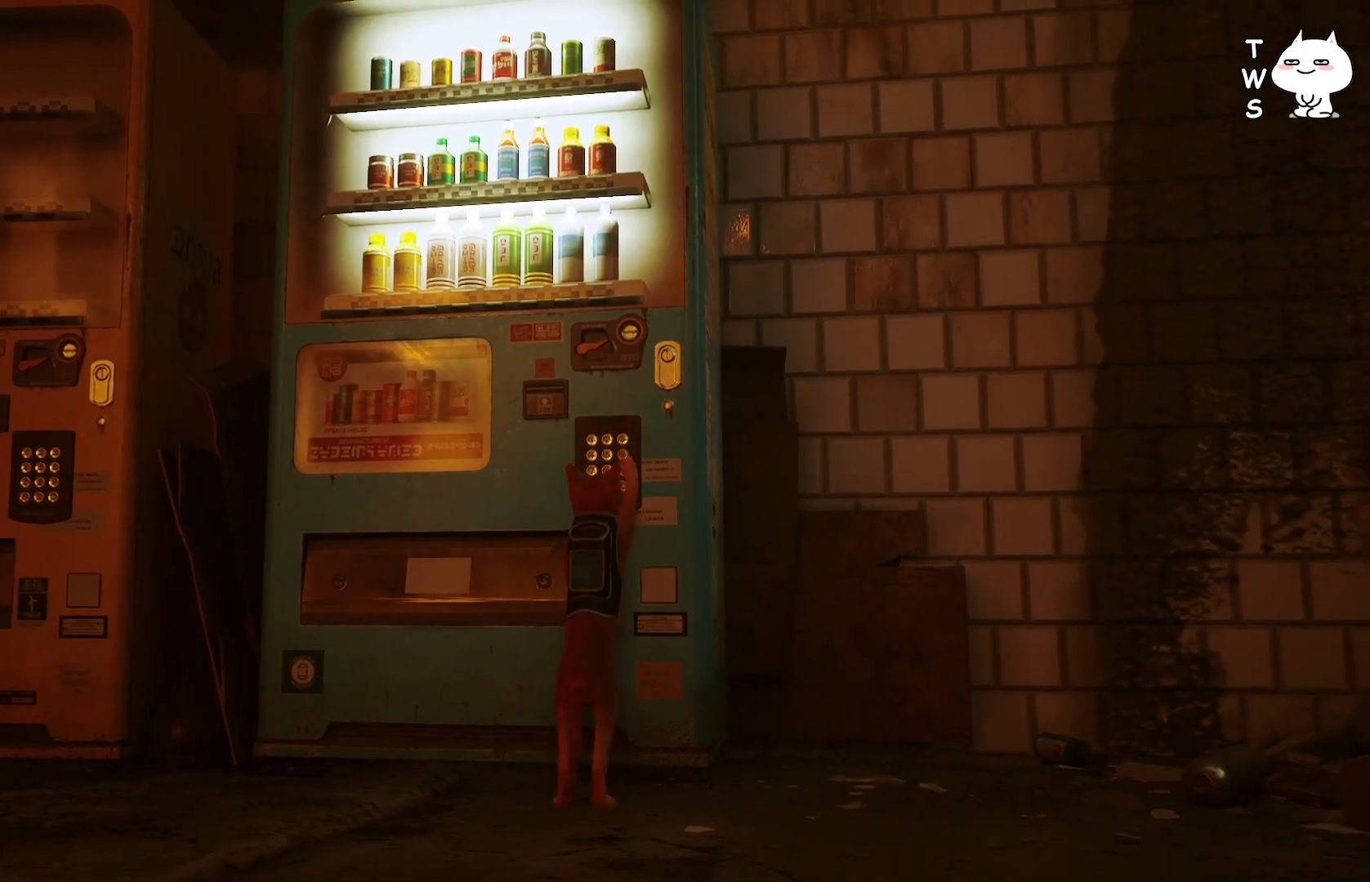
{"keys": [], "events": []}
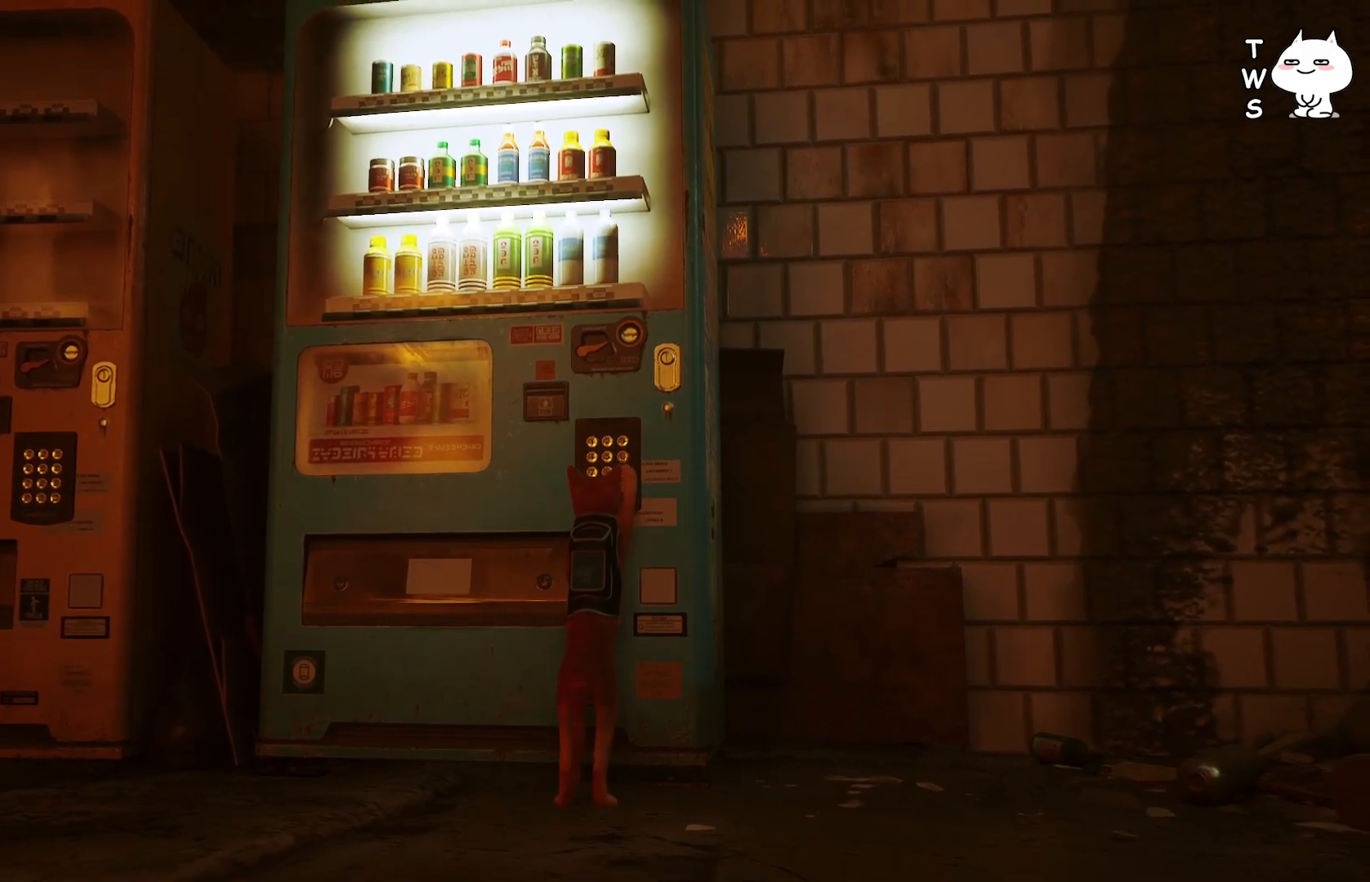
{"keys": [], "events": []}
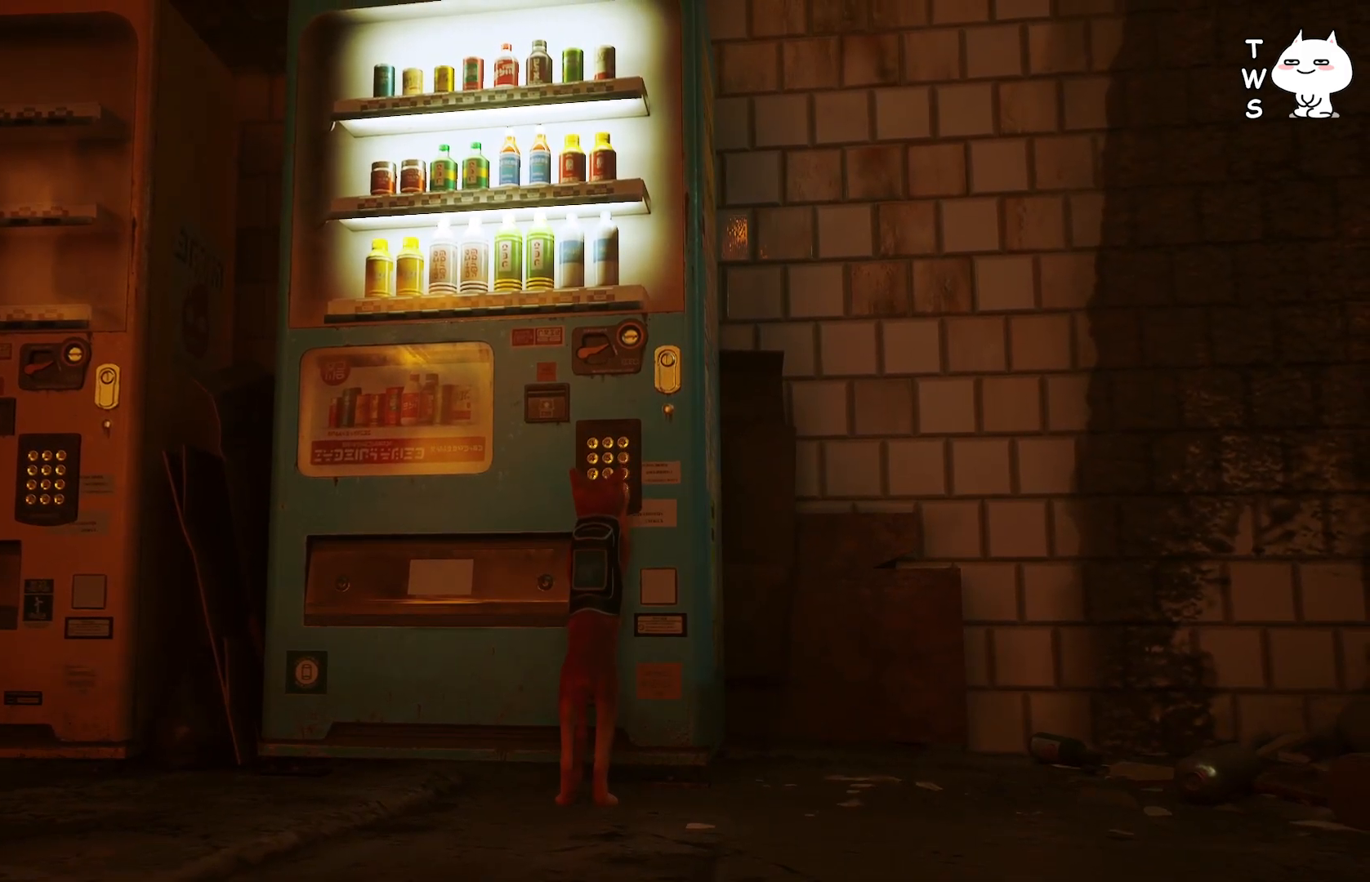
{"keys": [], "events": []}
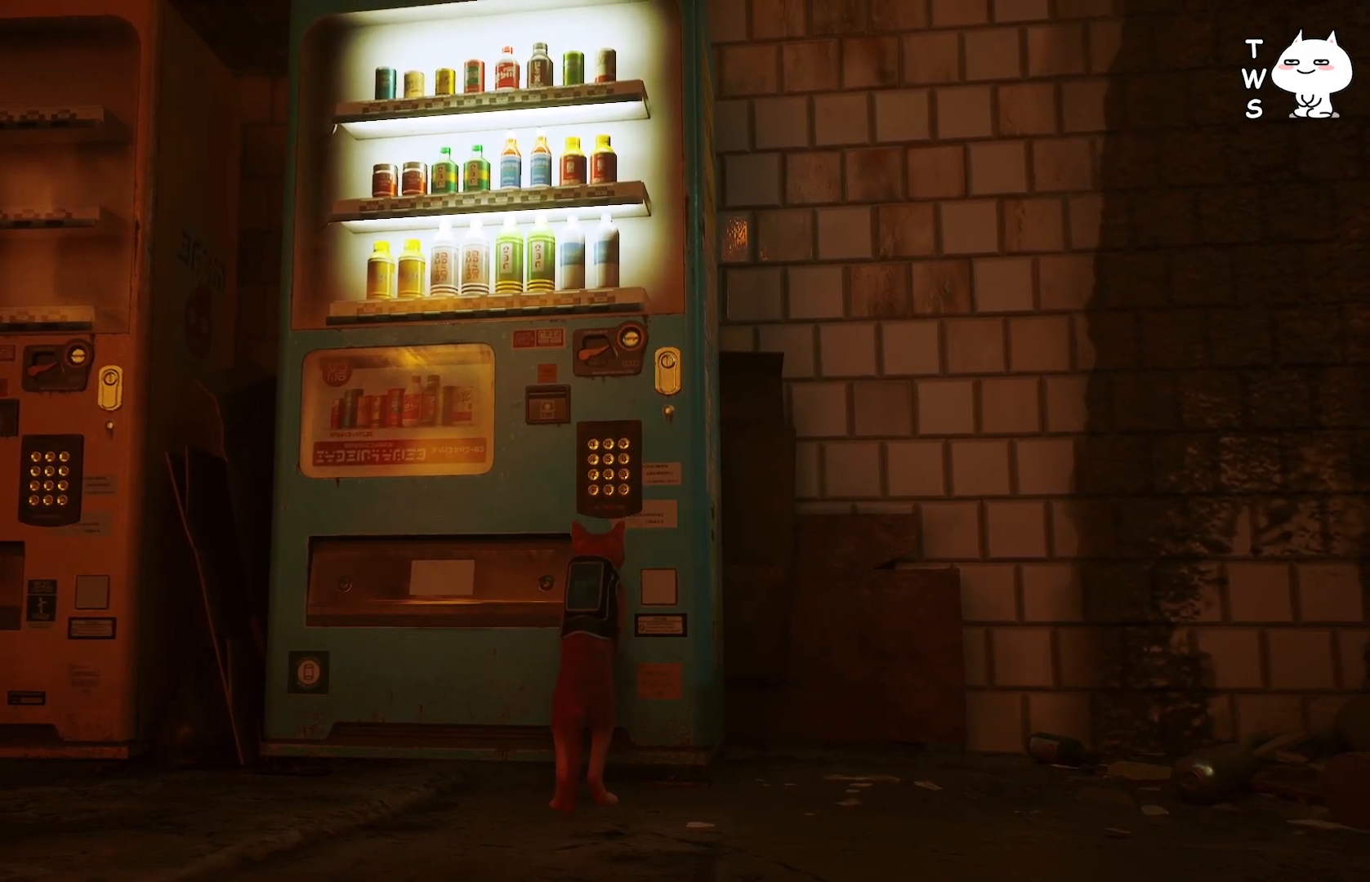
{"keys": [], "events": []}
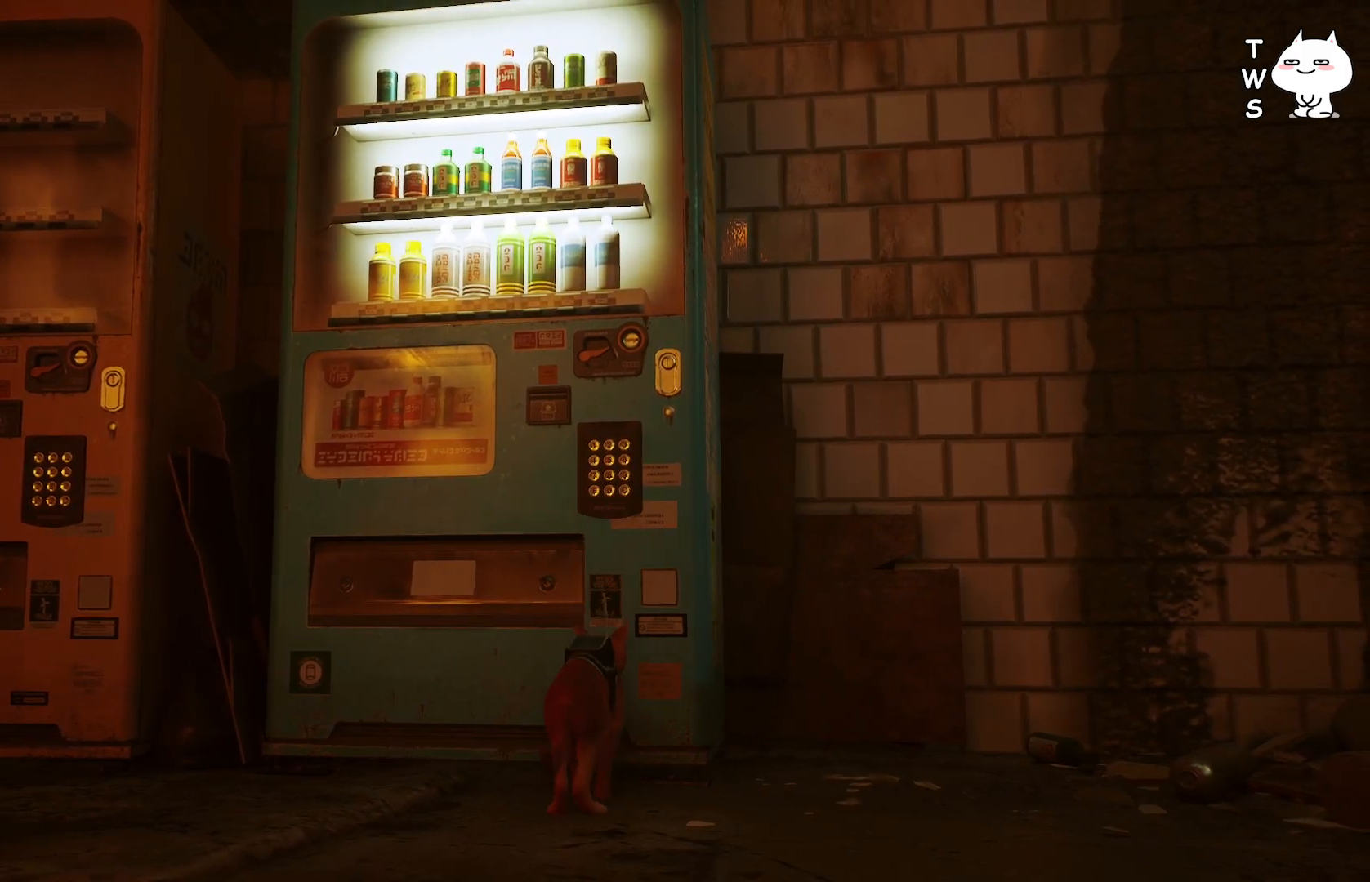
{"keys": [], "events": []}